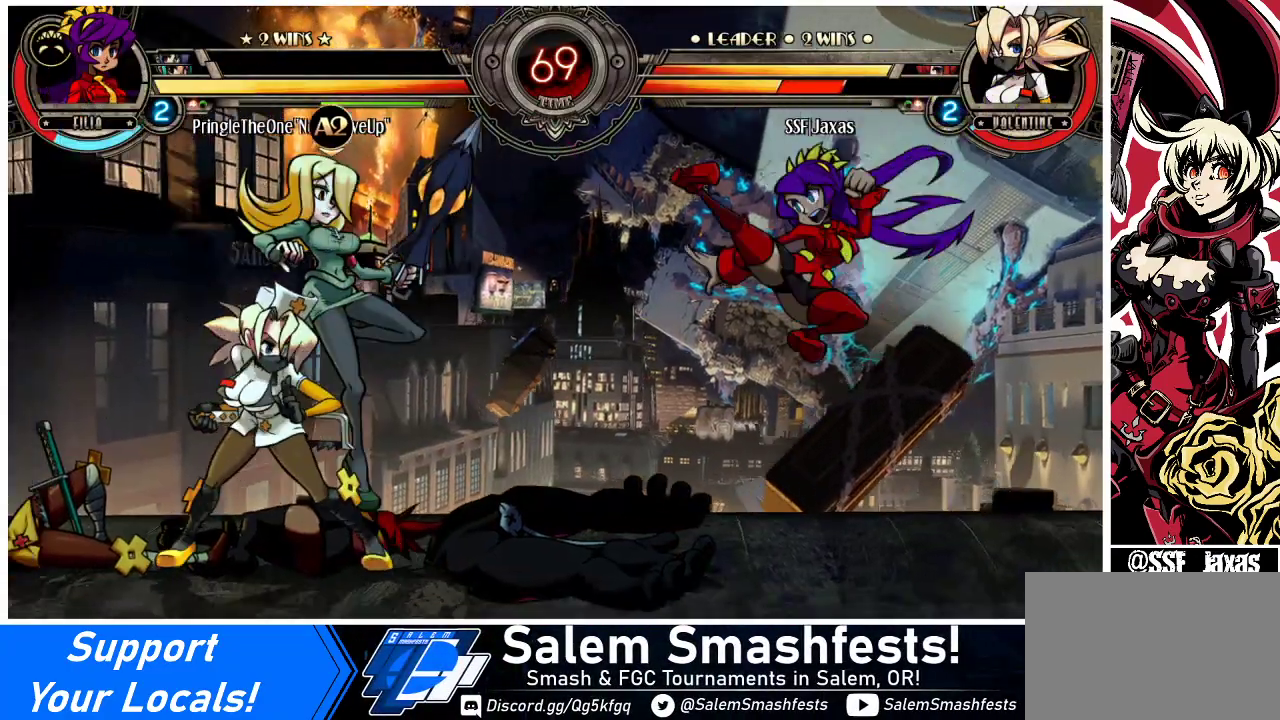
Gameplay with a controller (arcade stick); each line is a JSON object with the inputs held at the frame after it. "events" lists button and stick changes between this image and that frame as [ms after this image, input, new state], when the widget could be followed in between. Not read: L3 R3.
{"buttons": [], "events": [[33, "DPAD_LEFT", "up"], [33, "DPAD_UP", "down"], [67, "DPAD_RIGHT", "down"], [133, "DPAD_UP", "up"], [167, "DPAD_RIGHT", "up"], [200, "DPAD_RIGHT", "down"], [300, "DPAD_RIGHT", "up"], [333, "DPAD_RIGHT", "down"], [367, "R1", "down"], [400, "DPAD_RIGHT", "up"], [500, "R1", "up"]]}
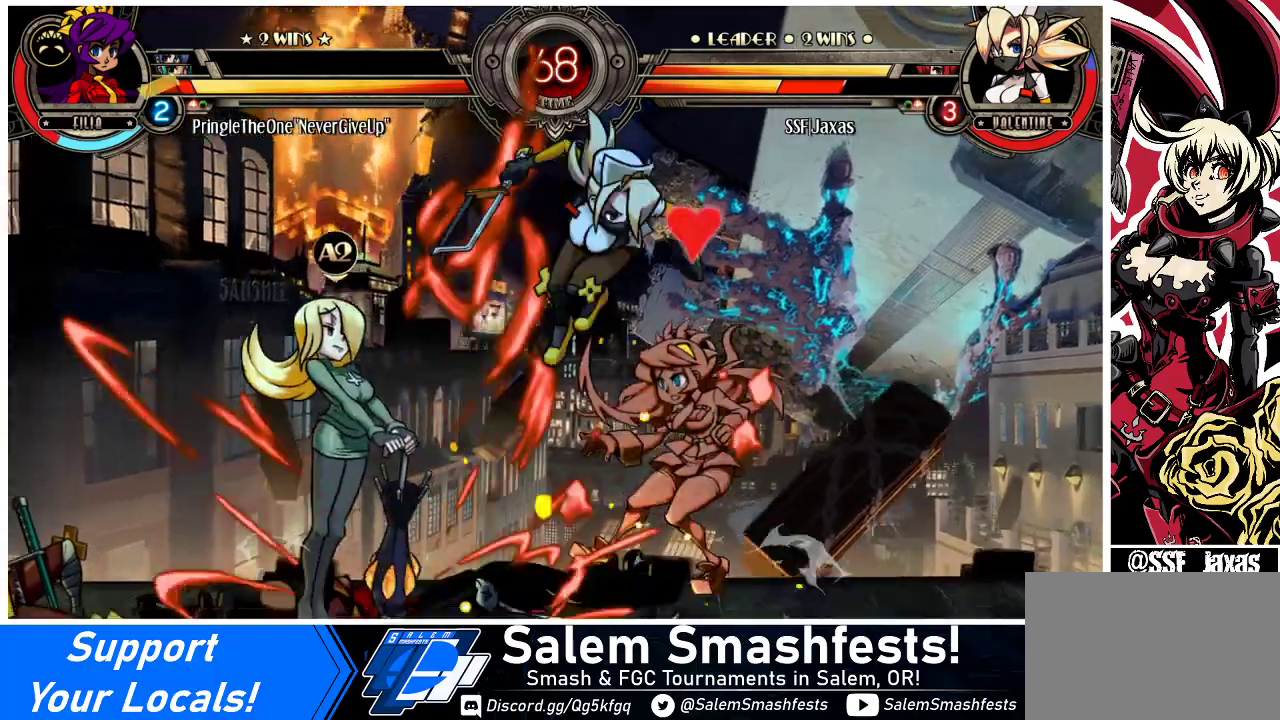
{"buttons": ["DPAD_DOWN", "DPAD_RIGHT"], "events": [[33, "DPAD_RIGHT", "down"], [267, "DPAD_RIGHT", "up"], [400, "DPAD_DOWN", "down"], [400, "DPAD_RIGHT", "down"]]}
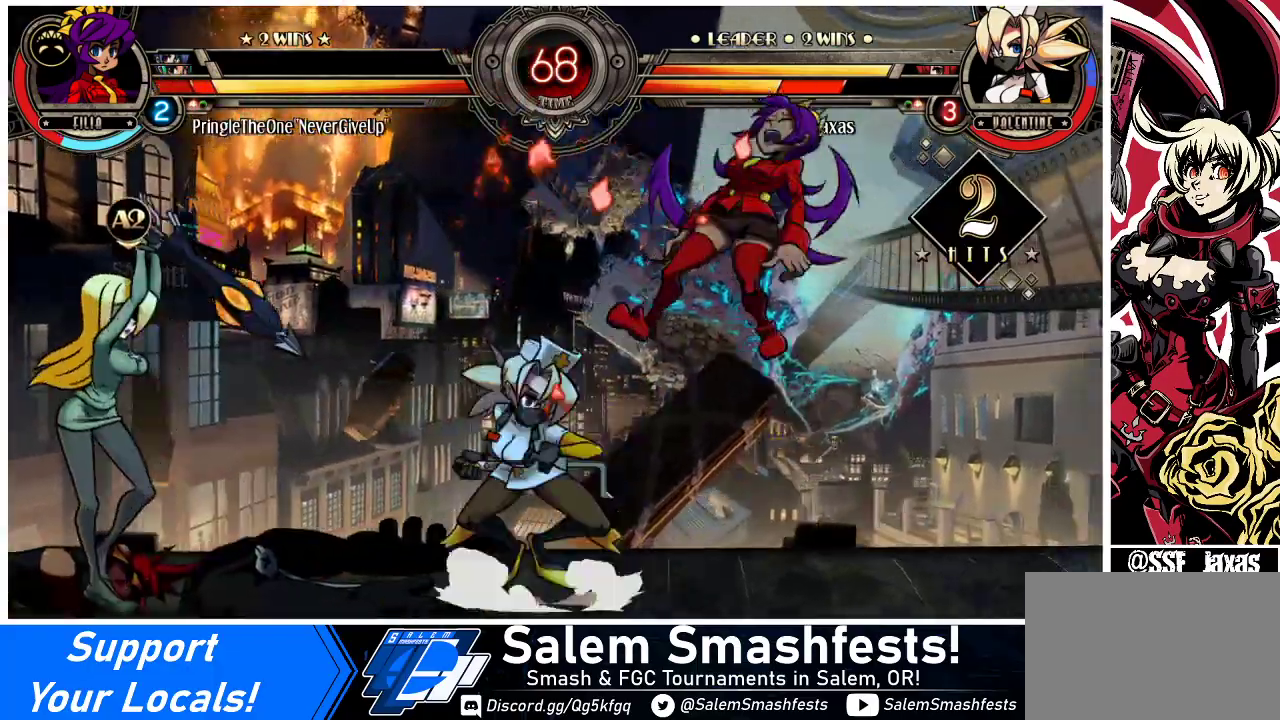
{"buttons": ["DPAD_RIGHT"], "events": [[33, "CROSS", "down"], [100, "CROSS", "up"], [167, "DPAD_DOWN", "up"], [200, "DPAD_RIGHT", "up"], [267, "DPAD_RIGHT", "down"], [333, "DPAD_RIGHT", "up"], [400, "DPAD_RIGHT", "down"]]}
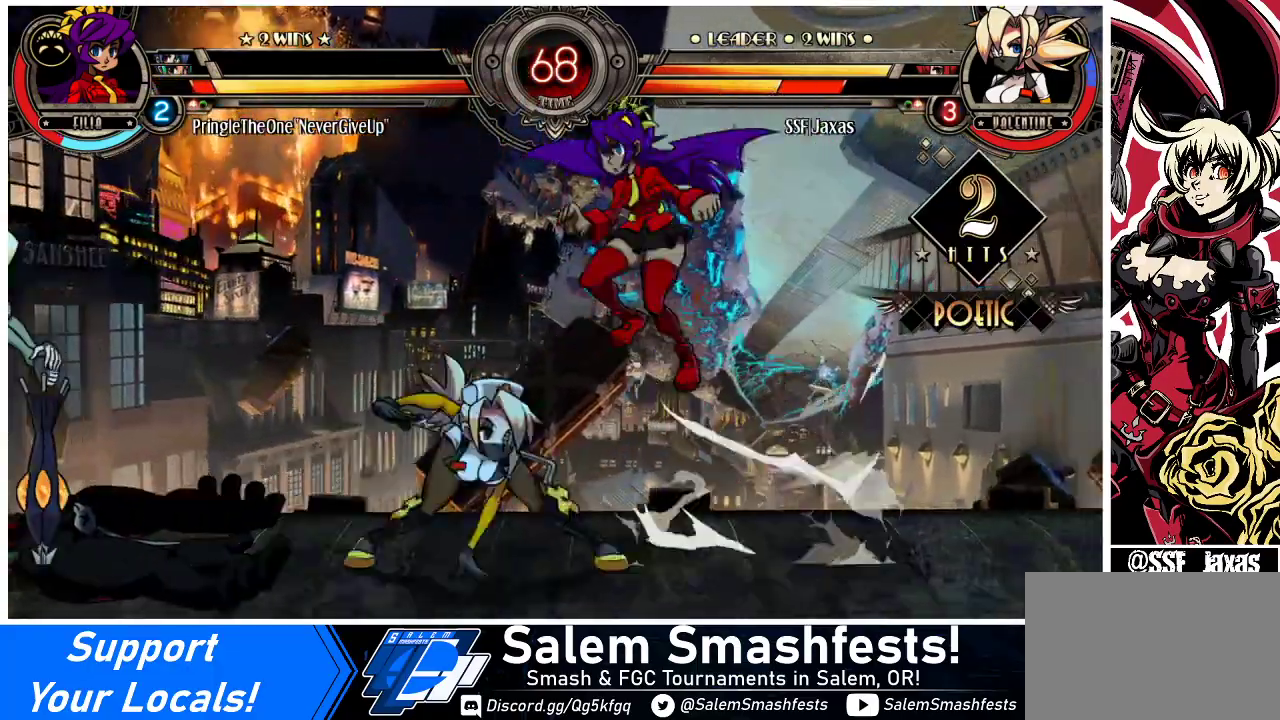
{"buttons": ["DPAD_LEFT"], "events": [[33, "DPAD_UP", "down"], [100, "DPAD_LEFT", "down"], [100, "DPAD_RIGHT", "up"], [167, "DPAD_UP", "up"], [233, "DPAD_UP", "down"], [333, "DPAD_UP", "up"]]}
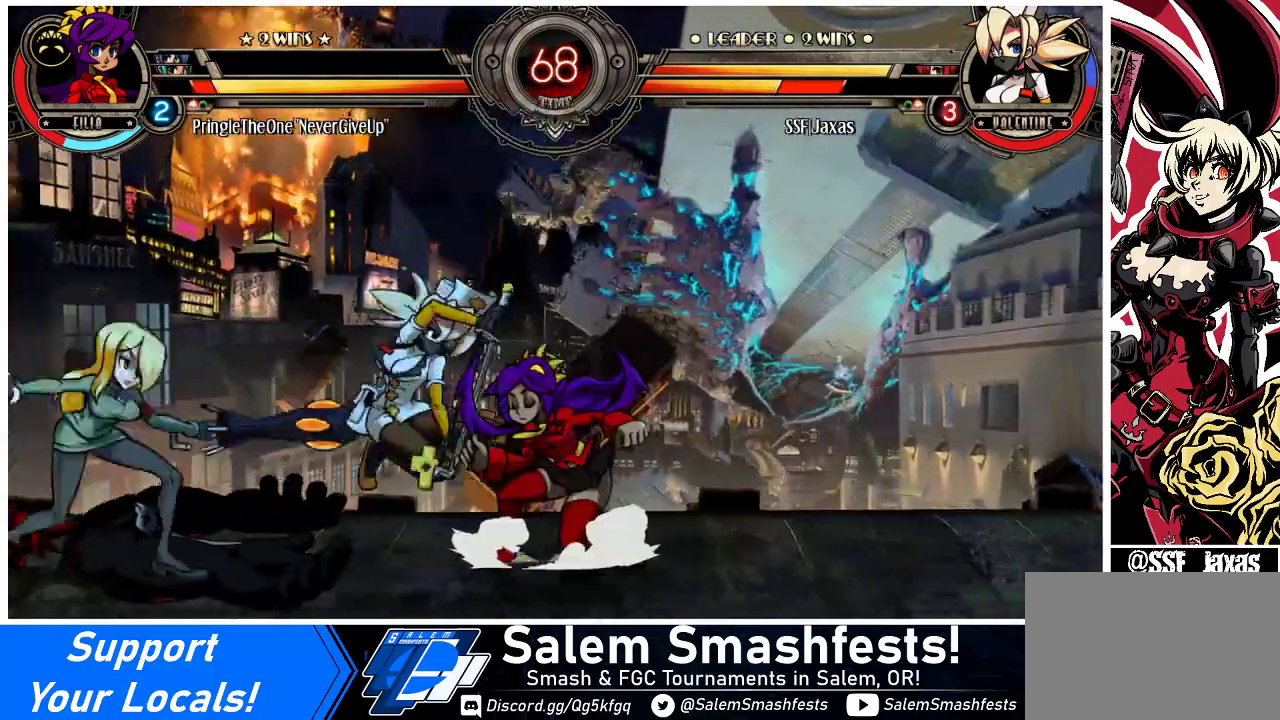
{"buttons": ["DPAD_DOWN", "DPAD_LEFT"], "events": [[67, "SQUARE", "down"], [167, "SQUARE", "up"], [300, "SQUARE", "down"], [400, "DPAD_DOWN", "down"], [400, "SQUARE", "up"]]}
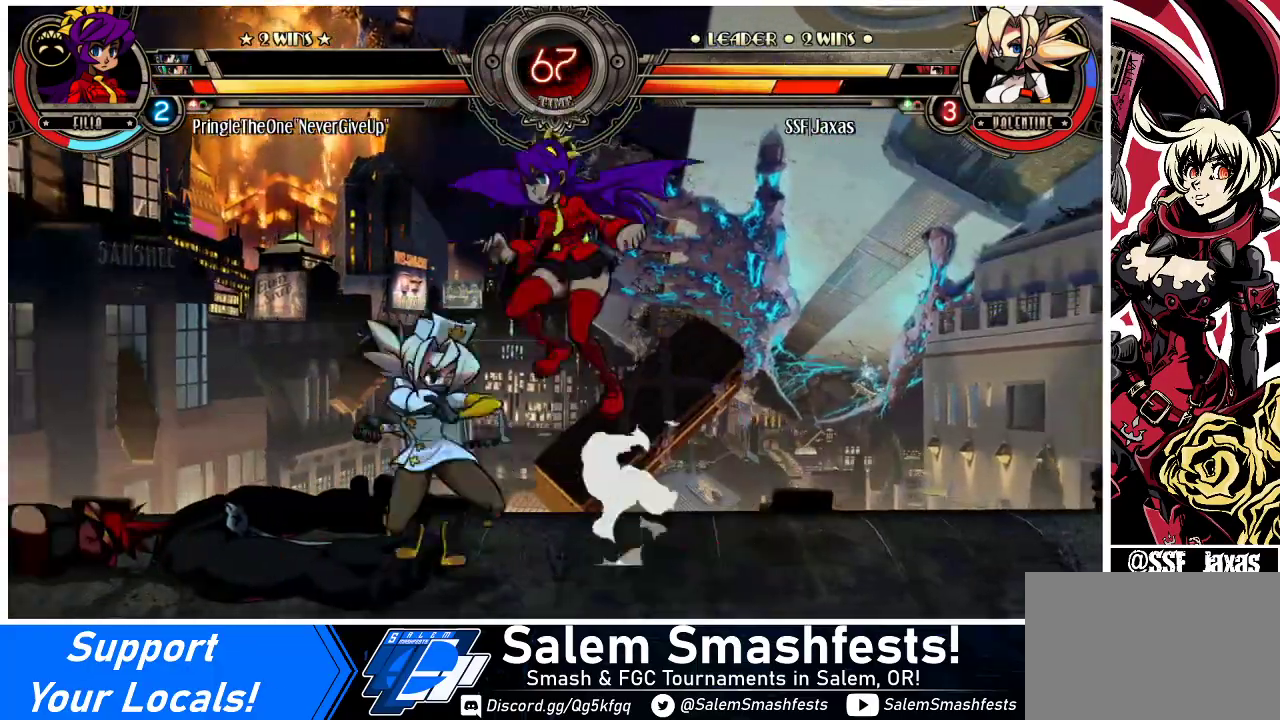
{"buttons": ["DPAD_LEFT"], "events": [[300, "DPAD_DOWN", "up"], [333, "SQUARE", "down"], [333, "TRIANGLE", "down"], [433, "SQUARE", "up"], [433, "TRIANGLE", "up"]]}
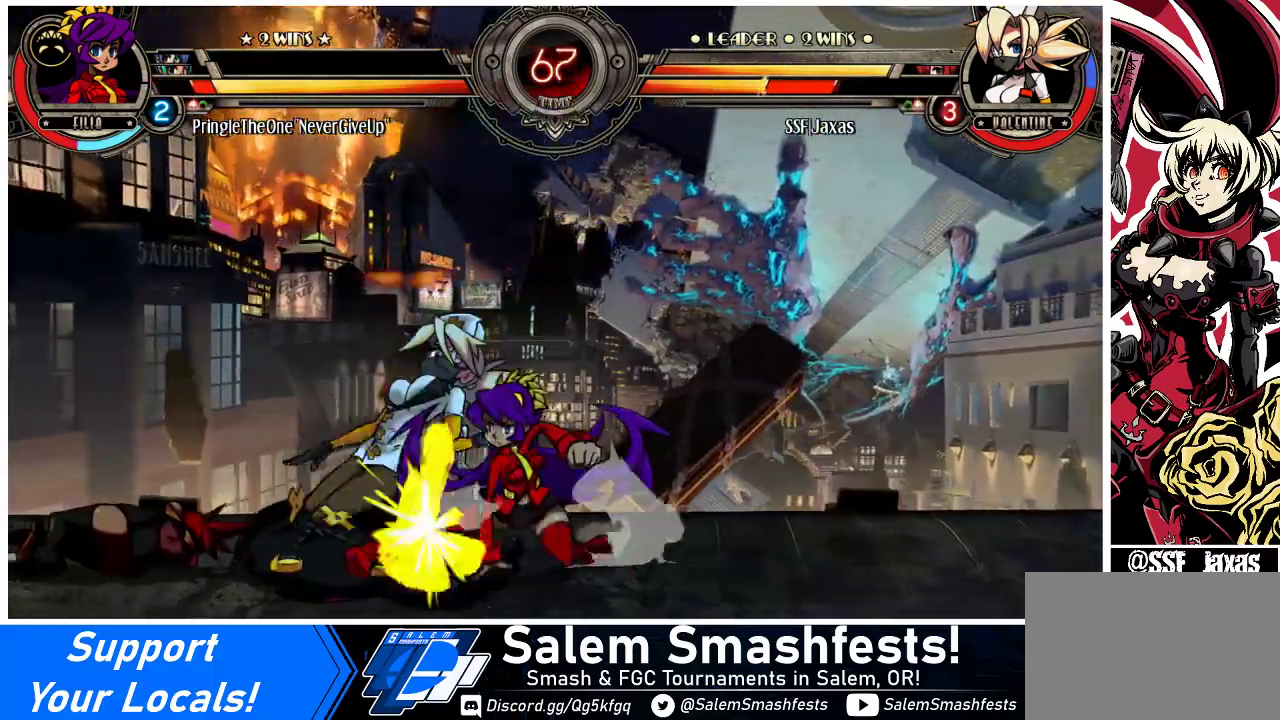
{"buttons": ["DPAD_DOWN", "DPAD_LEFT"], "events": [[100, "DPAD_DOWN", "down"]]}
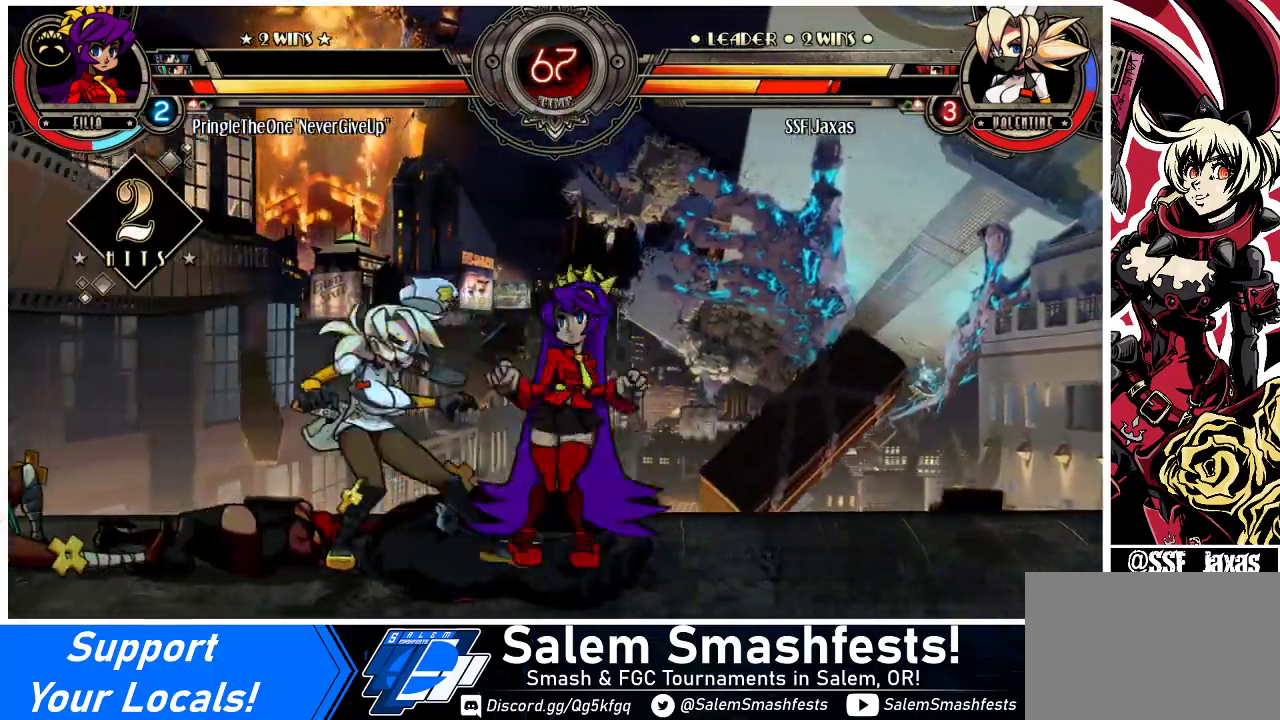
{"buttons": ["DPAD_LEFT"], "events": [[133, "DPAD_DOWN", "up"]]}
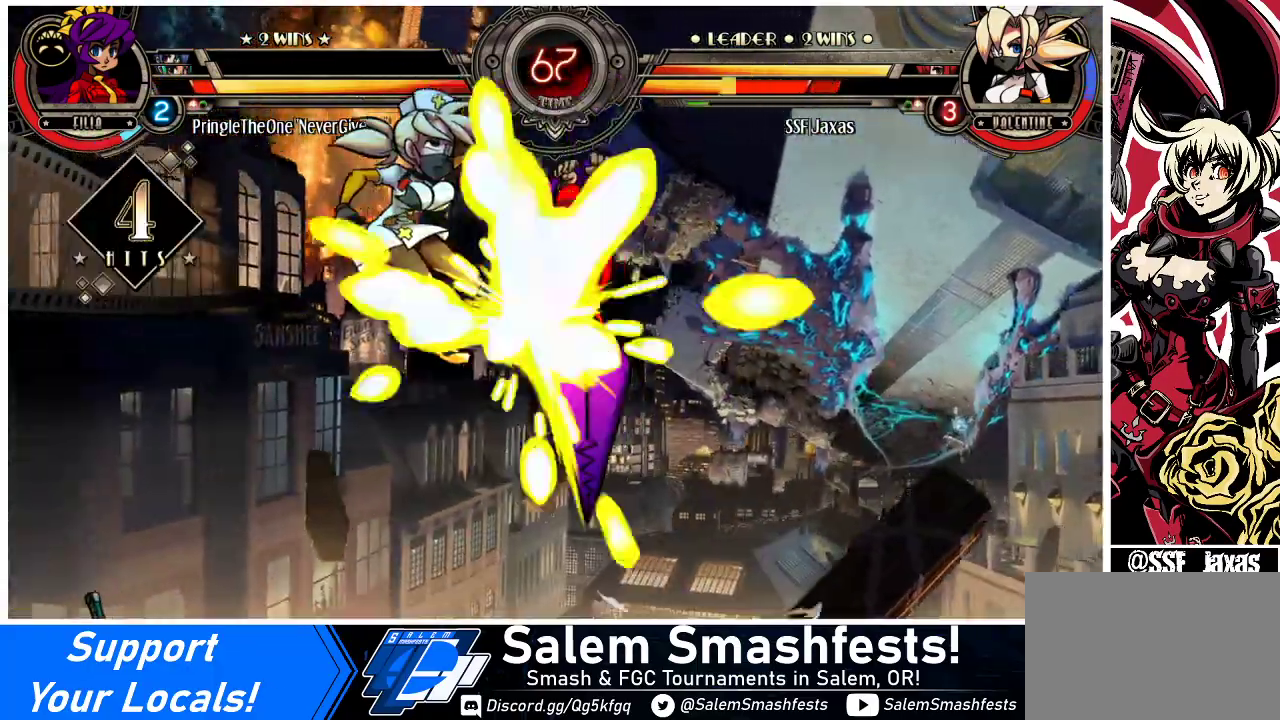
{"buttons": ["SQUARE", "TRIANGLE", "DPAD_LEFT"], "events": [[500, "SQUARE", "down"], [500, "TRIANGLE", "down"]]}
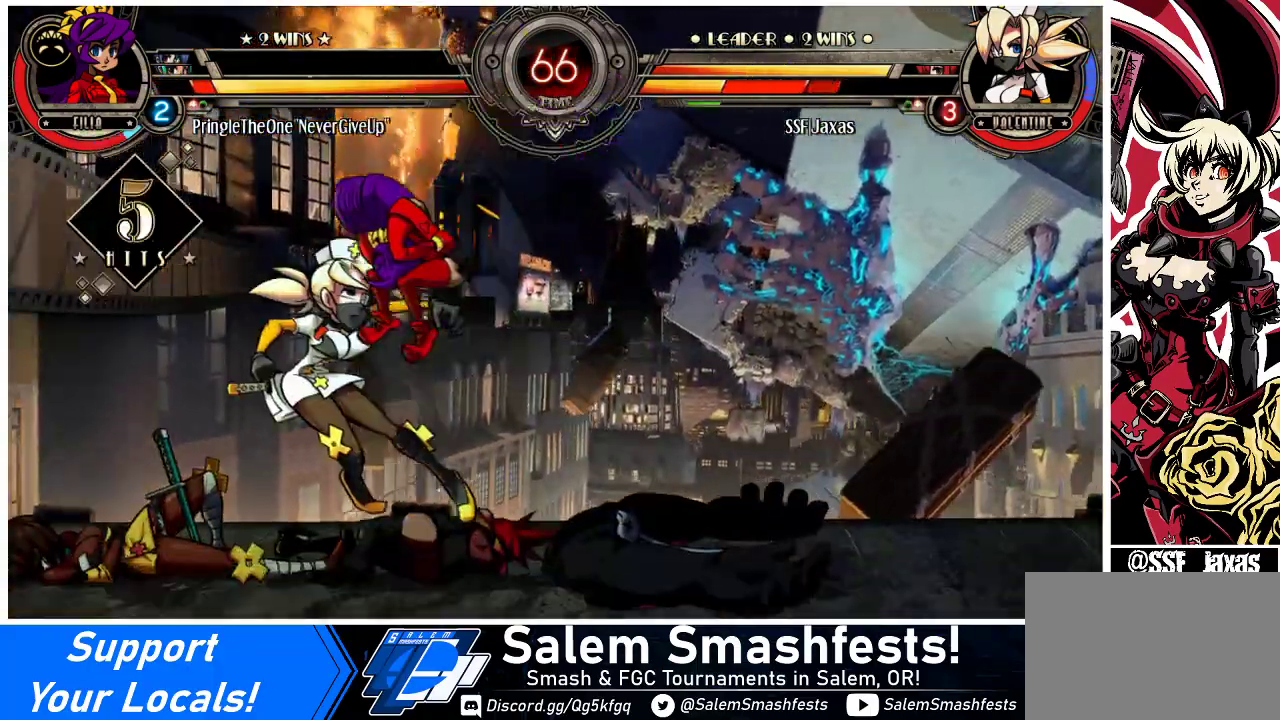
{"buttons": ["DPAD_DOWN", "DPAD_LEFT"], "events": [[33, "DPAD_LEFT", "up"], [33, "DPAD_RIGHT", "down"], [100, "DPAD_DOWN", "down"], [133, "SQUARE", "up"], [167, "TRIANGLE", "up"], [367, "DPAD_RIGHT", "up"], [400, "DPAD_LEFT", "down"]]}
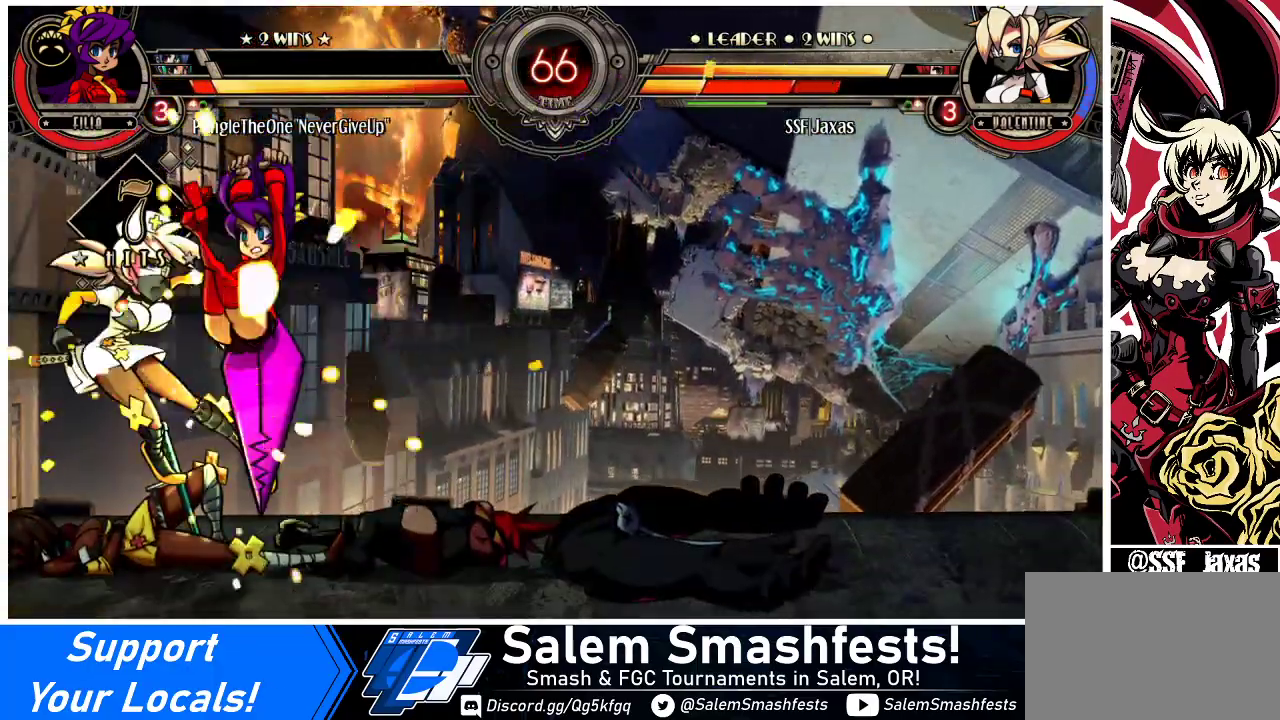
{"buttons": ["DPAD_UP", "DPAD_LEFT"], "events": [[167, "DPAD_DOWN", "up"], [333, "DPAD_UP", "down"]]}
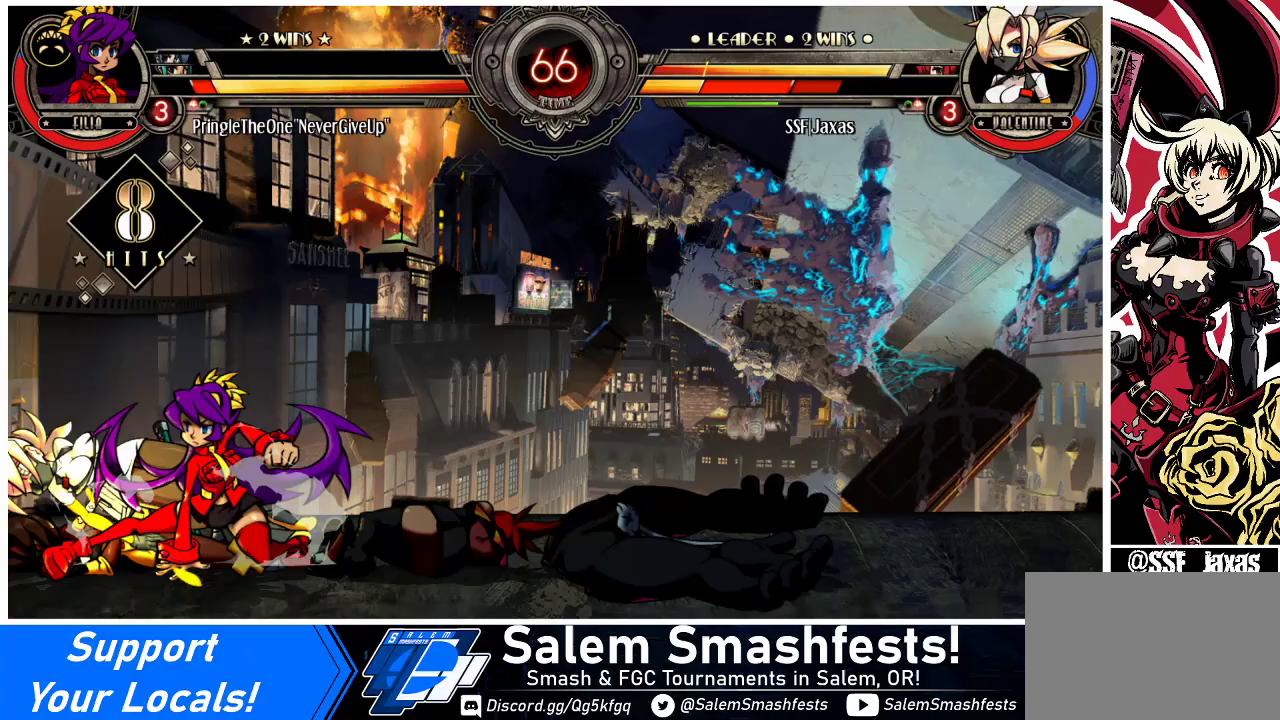
{"buttons": ["DPAD_LEFT"], "events": [[33, "SQUARE", "down"], [33, "TRIANGLE", "down"], [167, "DPAD_UP", "up"], [200, "TRIANGLE", "up"], [233, "SQUARE", "up"]]}
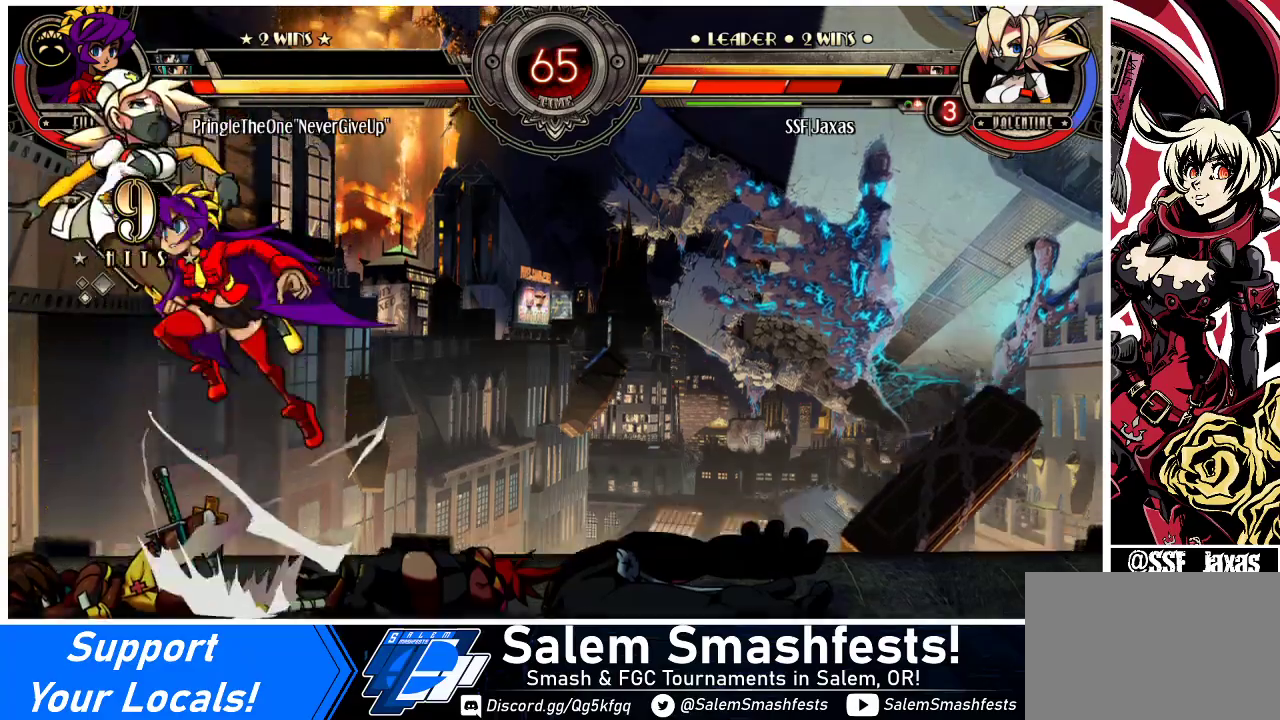
{"buttons": ["DPAD_UP", "DPAD_LEFT"], "events": [[67, "DPAD_UP", "down"]]}
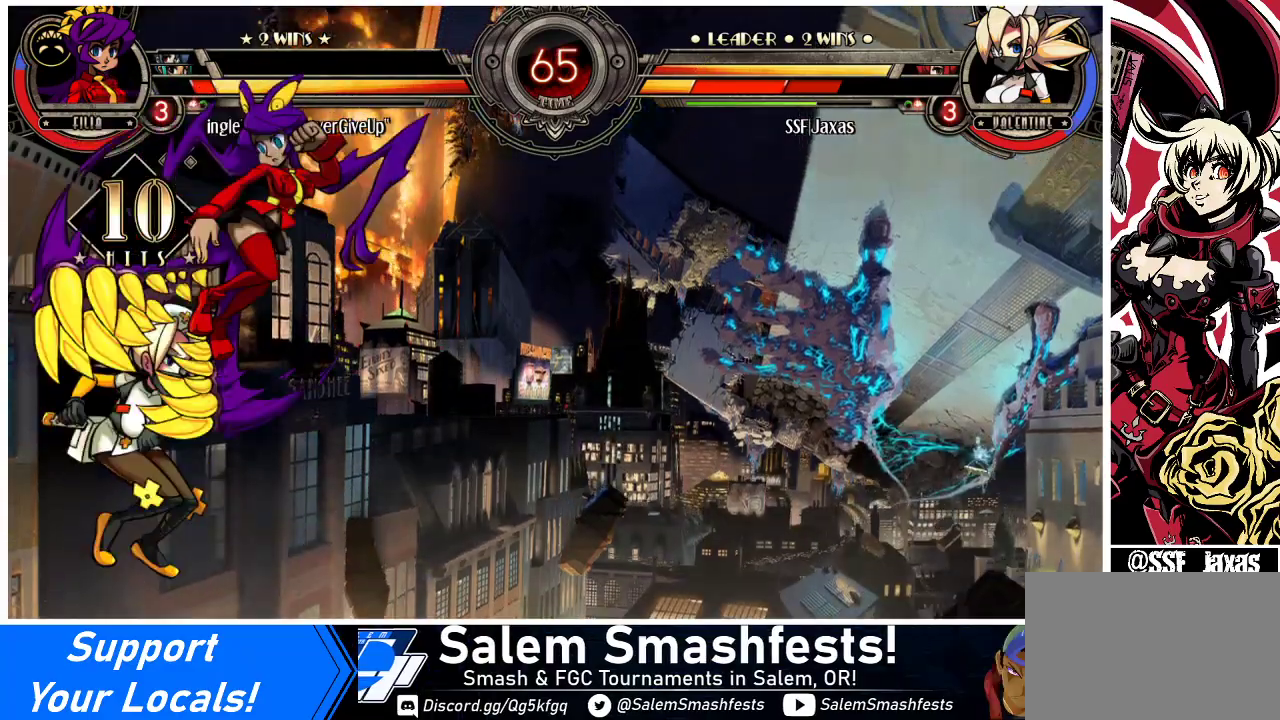
{"buttons": ["DPAD_LEFT"], "events": [[167, "DPAD_UP", "up"]]}
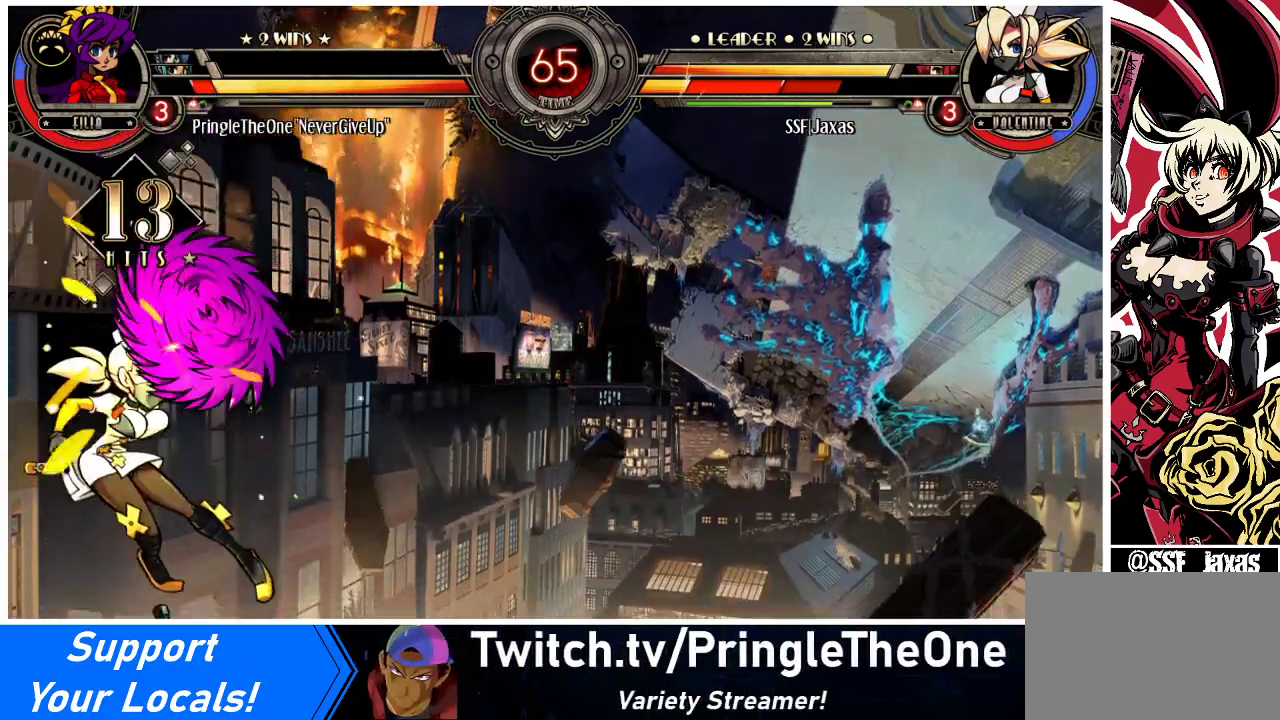
{"buttons": ["DPAD_LEFT"], "events": []}
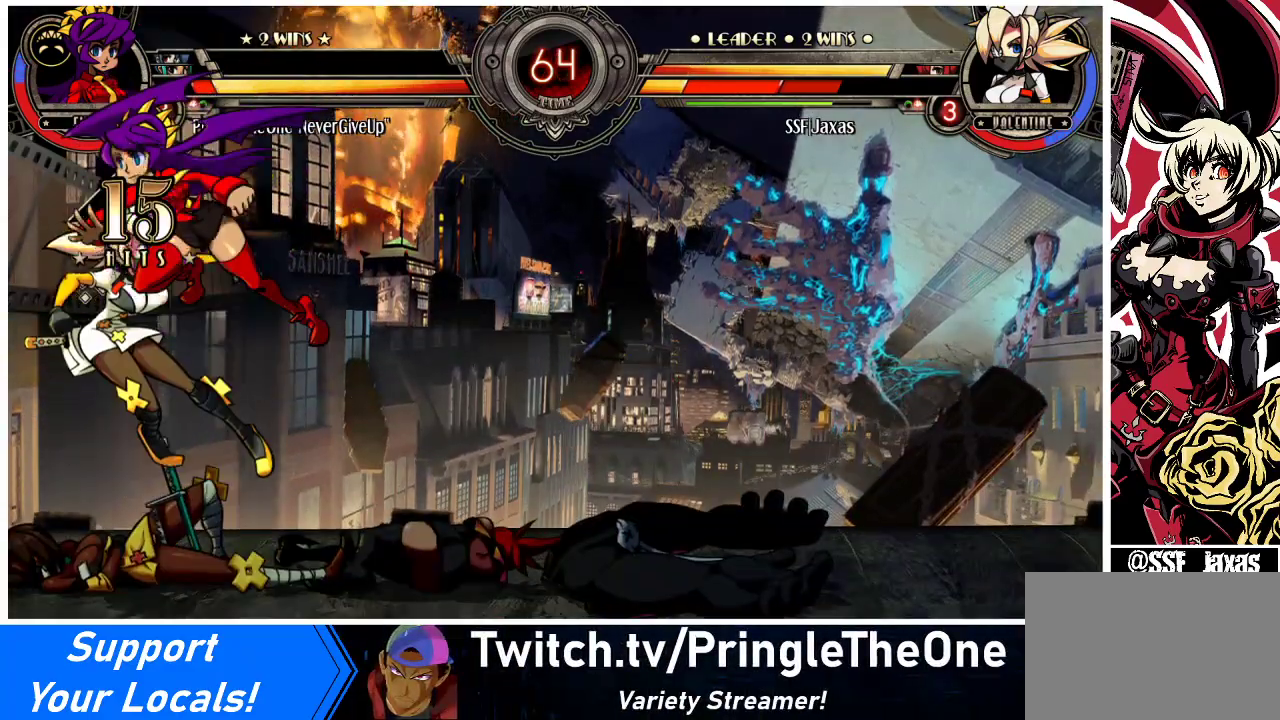
{"buttons": ["SQUARE", "TRIANGLE", "DPAD_UP", "DPAD_LEFT"], "events": [[33, "DPAD_UP", "down"], [433, "SQUARE", "down"], [467, "TRIANGLE", "down"]]}
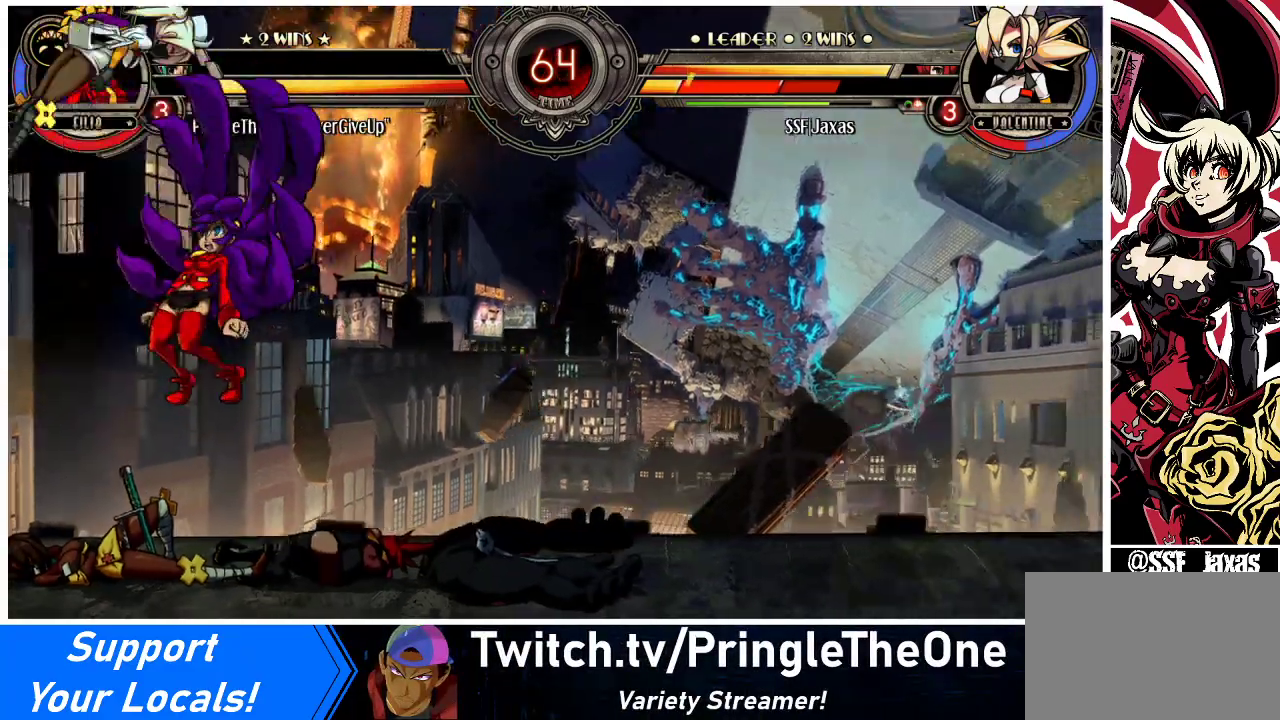
{"buttons": ["DPAD_LEFT"], "events": [[33, "DPAD_UP", "up"], [67, "SQUARE", "up"], [67, "TRIANGLE", "up"], [367, "SQUARE", "down"], [433, "SQUARE", "up"]]}
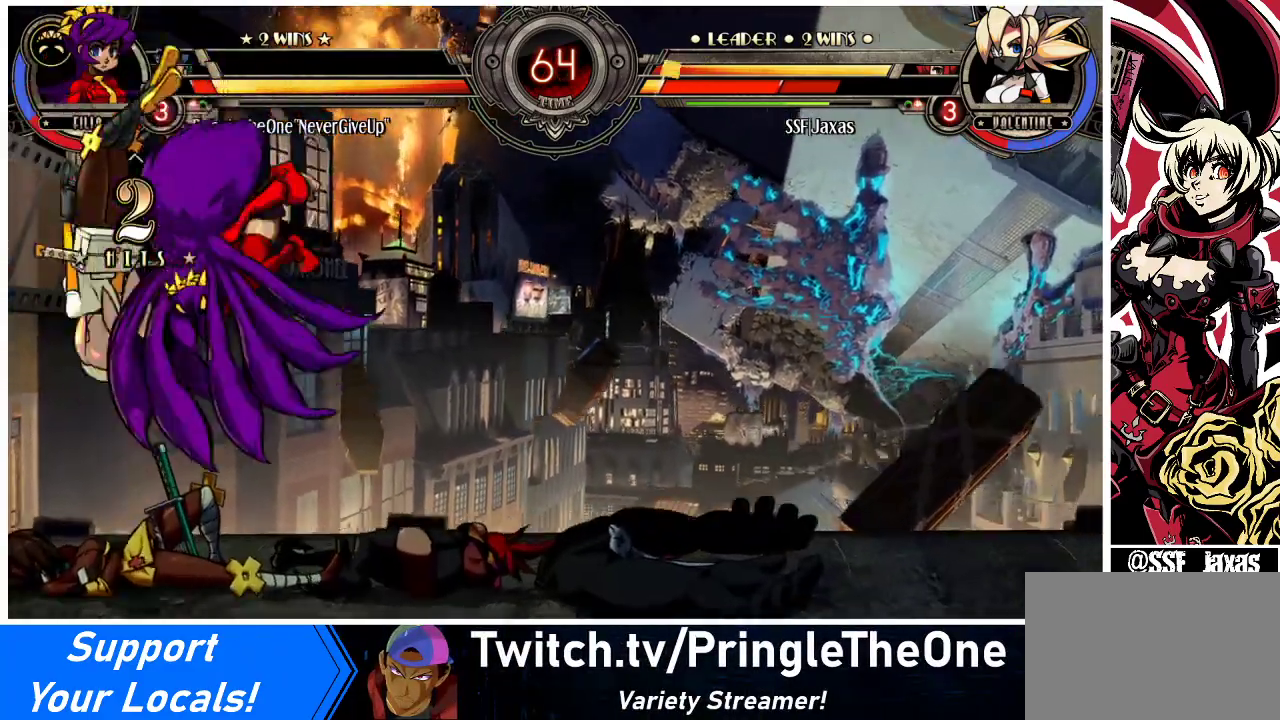
{"buttons": ["SQUARE", "DPAD_LEFT"], "events": [[33, "SQUARE", "down"], [133, "SQUARE", "up"], [233, "SQUARE", "down"], [333, "SQUARE", "up"], [467, "SQUARE", "down"]]}
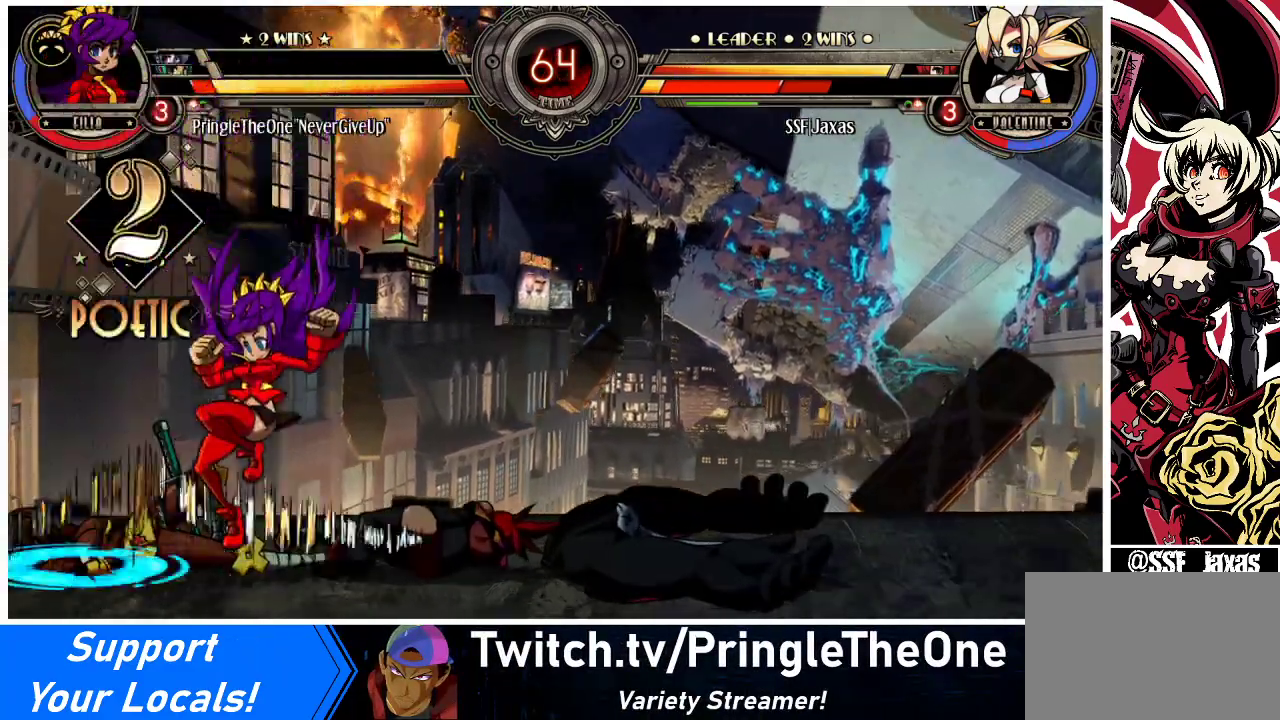
{"buttons": ["DPAD_UP", "DPAD_LEFT"], "events": [[100, "SQUARE", "up"], [400, "DPAD_UP", "down"]]}
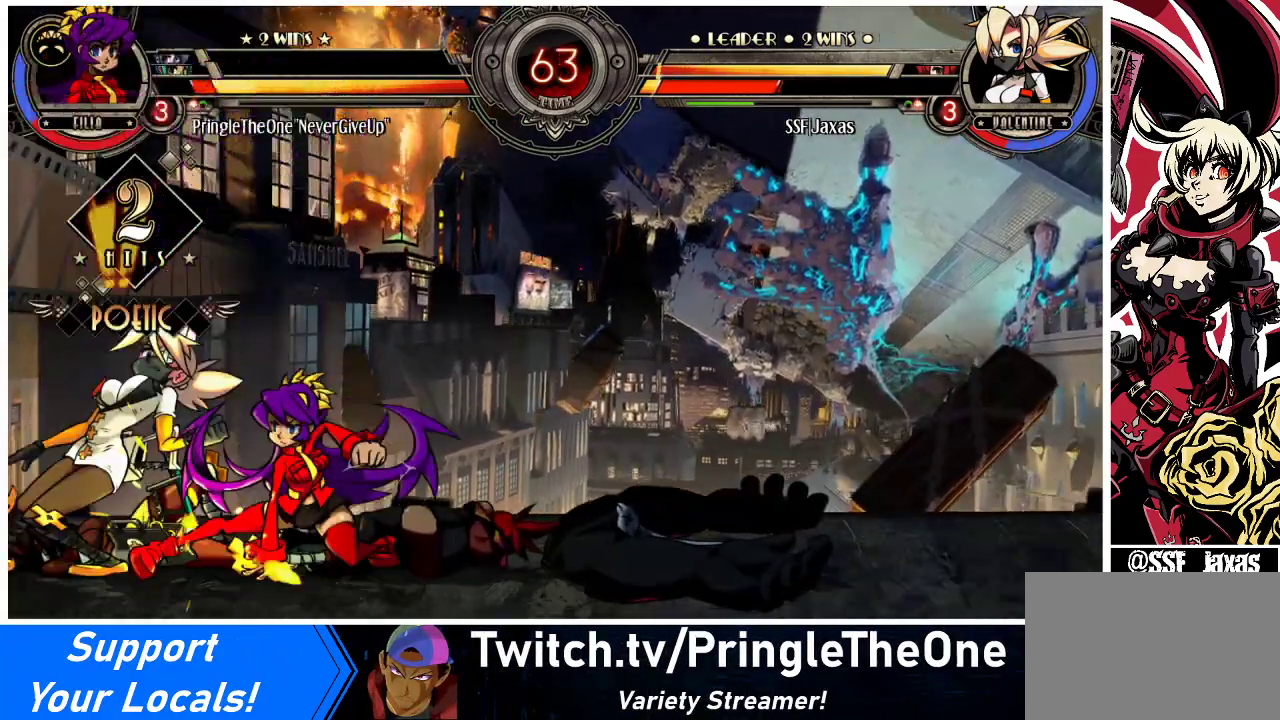
{"buttons": ["DPAD_DOWN", "DPAD_LEFT"], "events": [[33, "DPAD_UP", "up"], [67, "SQUARE", "down"], [200, "SQUARE", "up"], [333, "DPAD_DOWN", "down"]]}
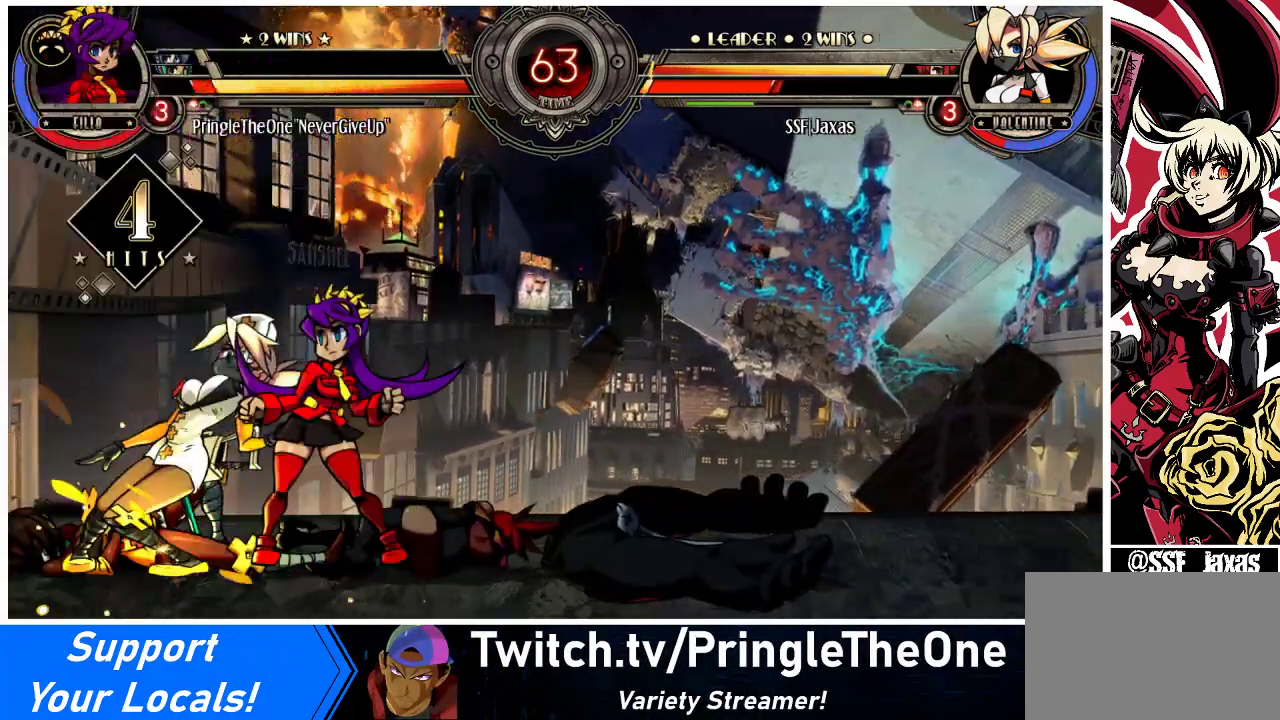
{"buttons": ["DPAD_DOWN", "DPAD_LEFT"], "events": []}
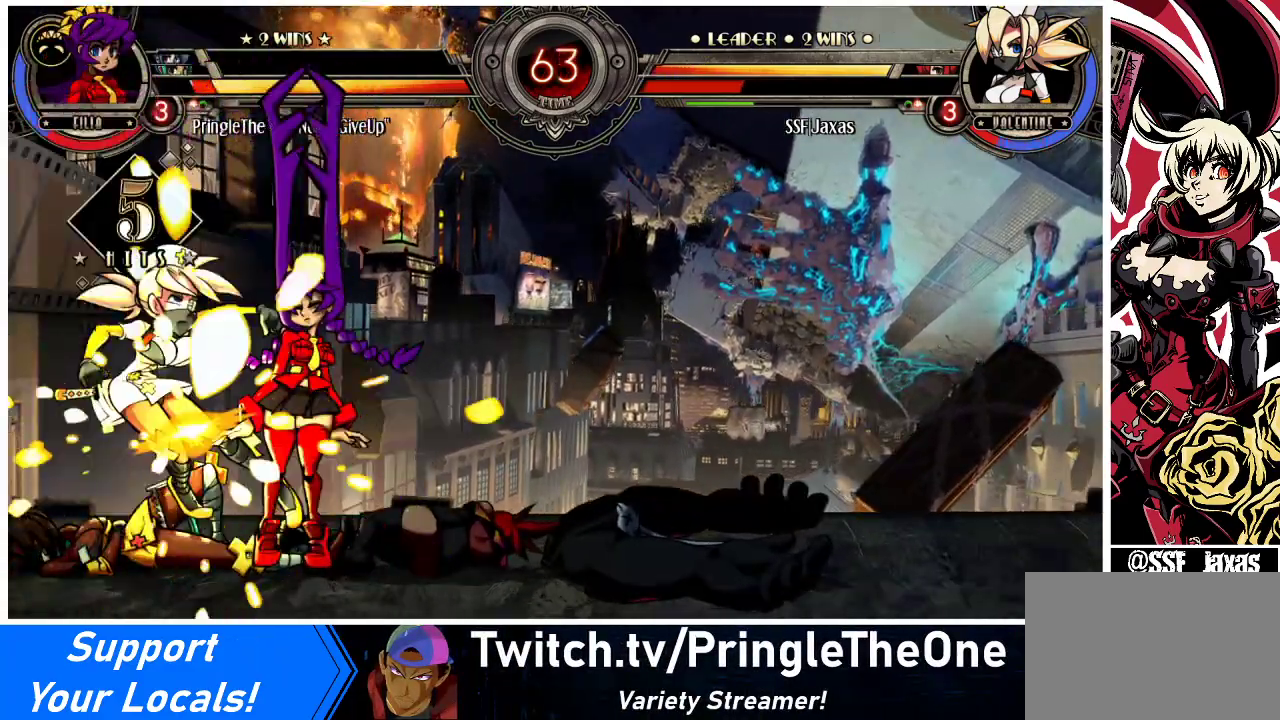
{"buttons": ["SQUARE", "DPAD_LEFT"], "events": [[67, "DPAD_DOWN", "up"], [367, "SQUARE", "down"]]}
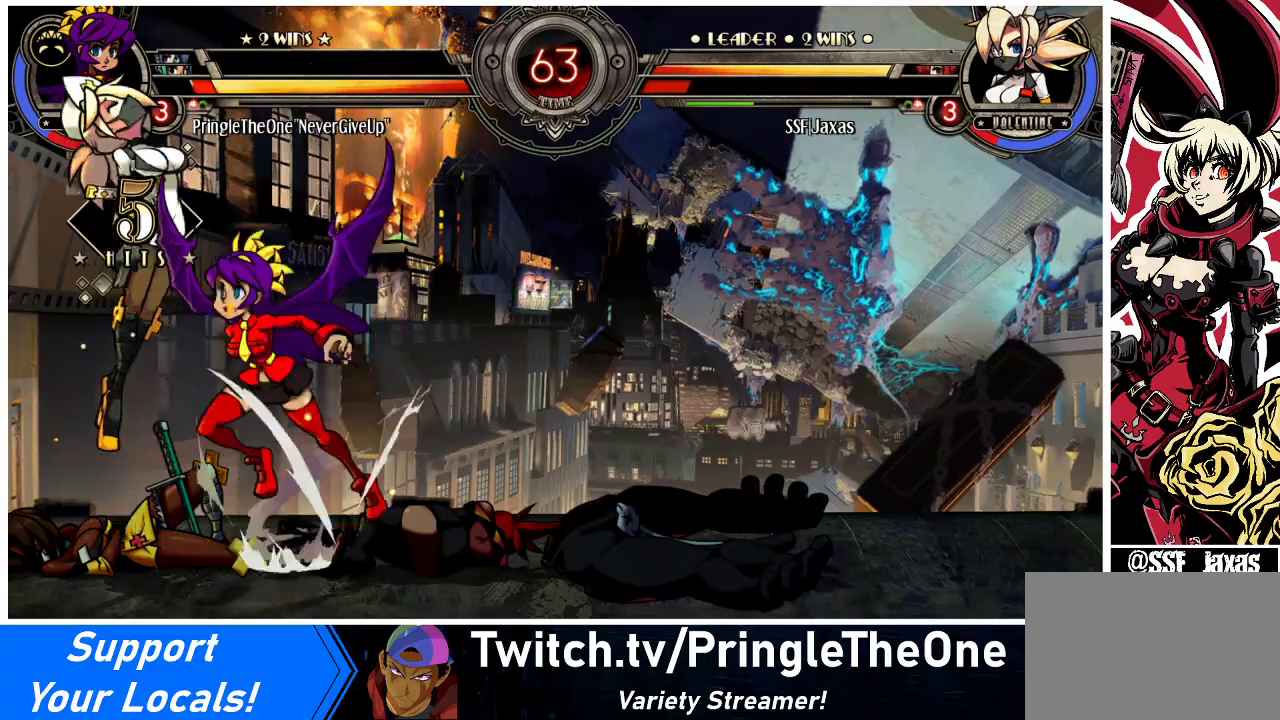
{"buttons": ["DPAD_LEFT"], "events": [[33, "SQUARE", "up"], [233, "SQUARE", "down"], [400, "SQUARE", "up"]]}
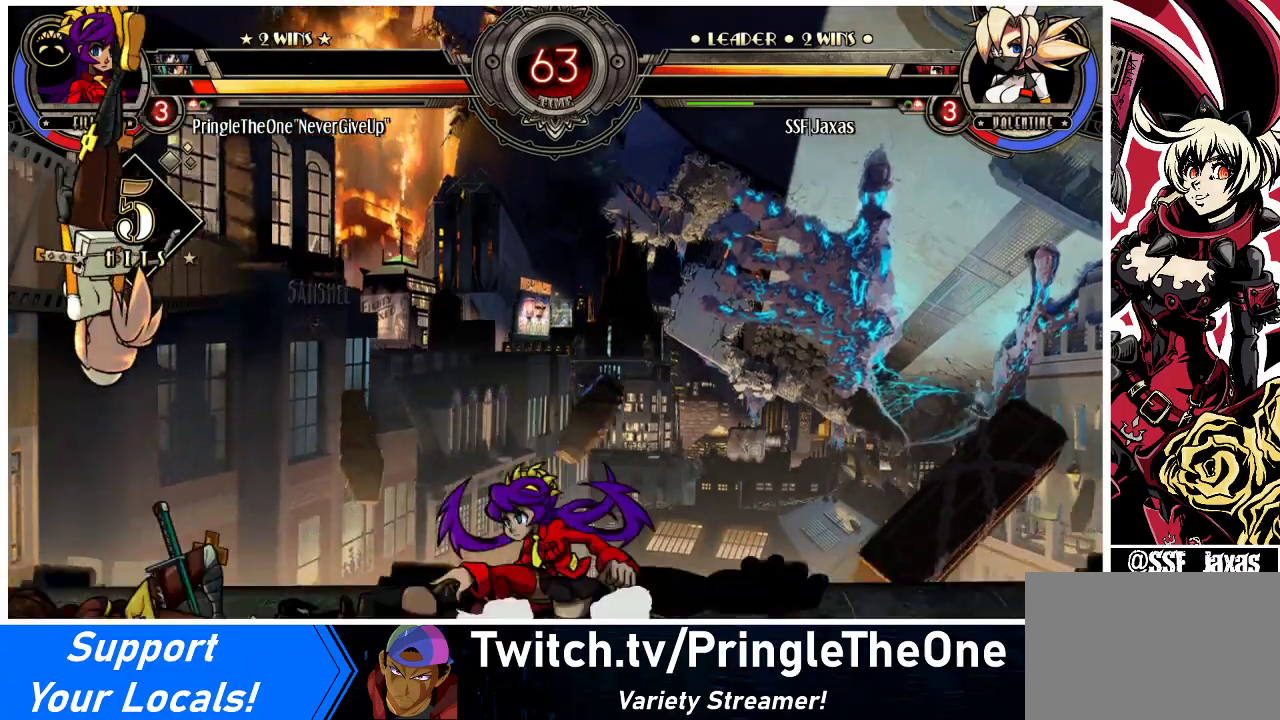
{"buttons": ["DPAD_LEFT"], "events": [[233, "SQUARE", "down"], [400, "SQUARE", "up"]]}
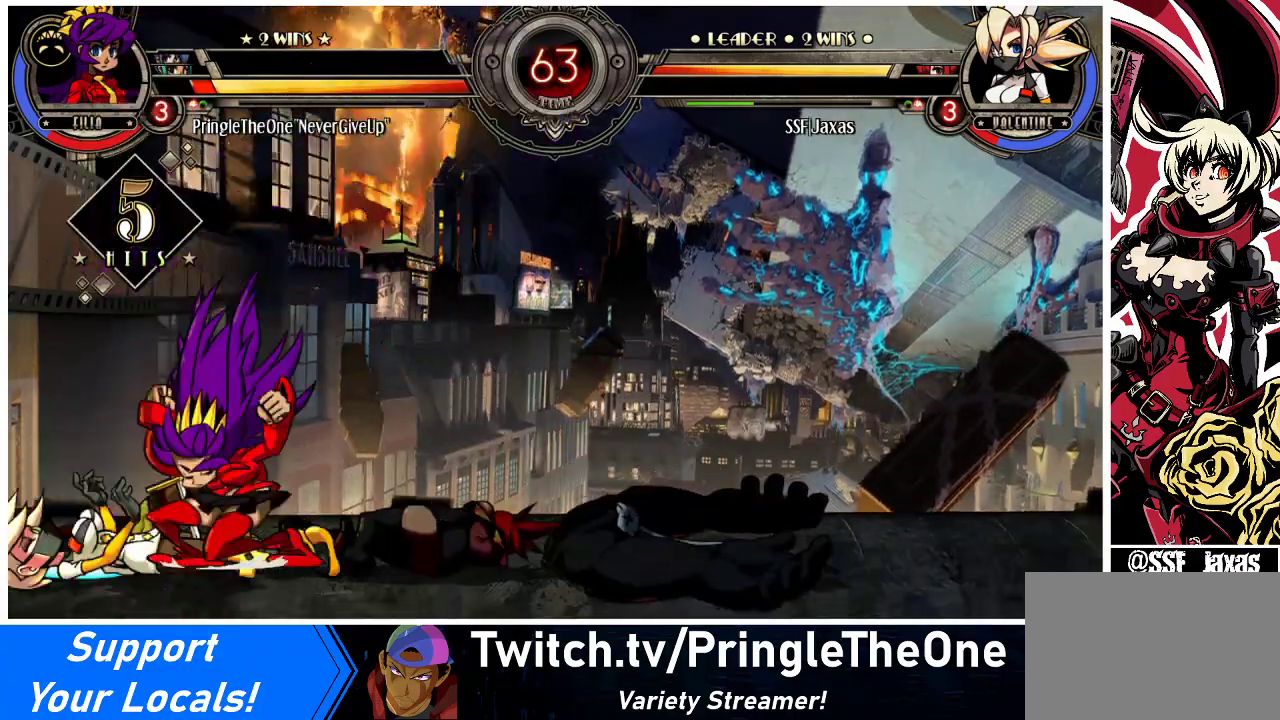
{"buttons": ["DPAD_LEFT"], "events": [[67, "SQUARE", "down"], [200, "SQUARE", "up"], [333, "SQUARE", "down"], [467, "SQUARE", "up"]]}
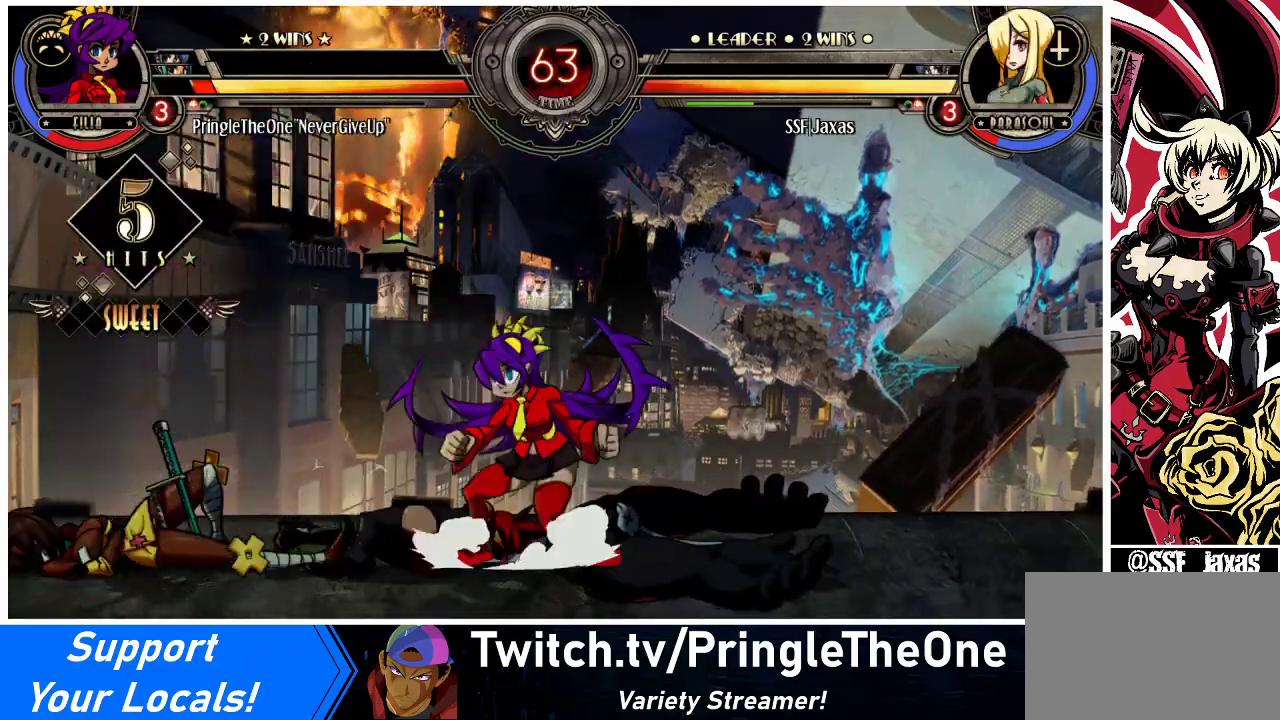
{"buttons": ["DPAD_LEFT"], "events": [[200, "DPAD_DOWN", "down"], [267, "DPAD_DOWN", "up"], [267, "DPAD_UP", "down"], [400, "DPAD_UP", "up"]]}
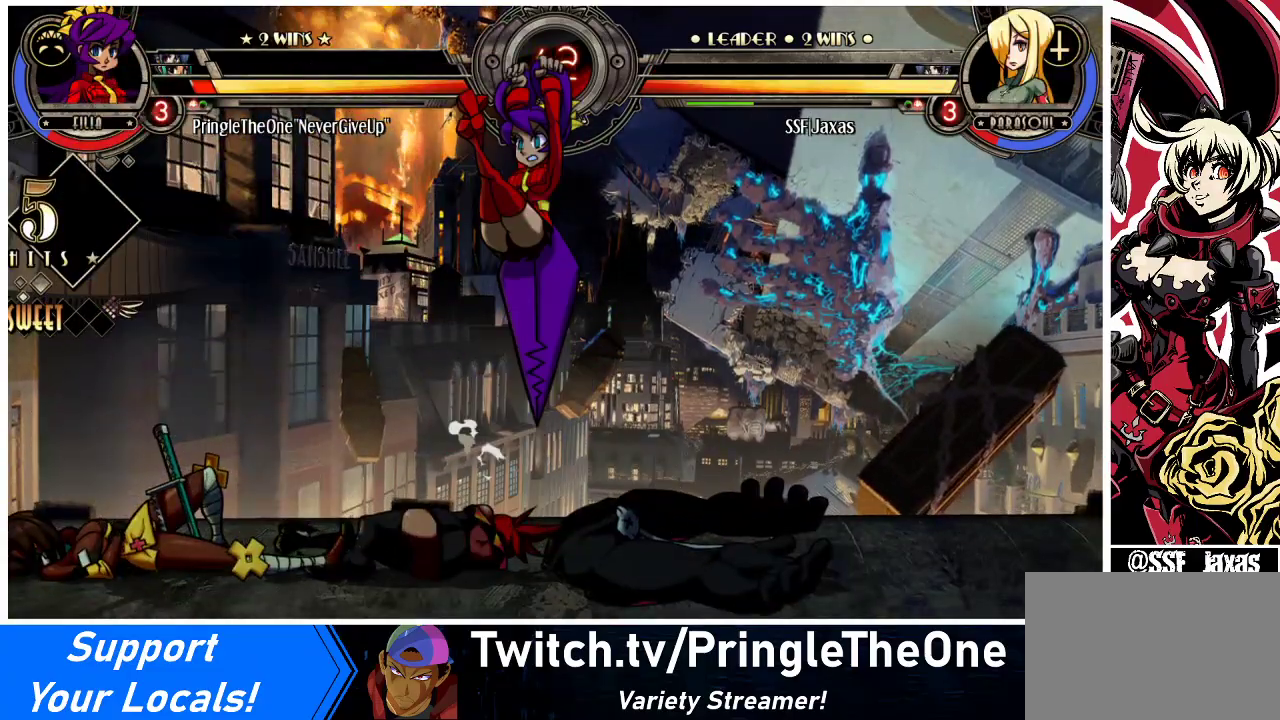
{"buttons": ["DPAD_LEFT"], "events": []}
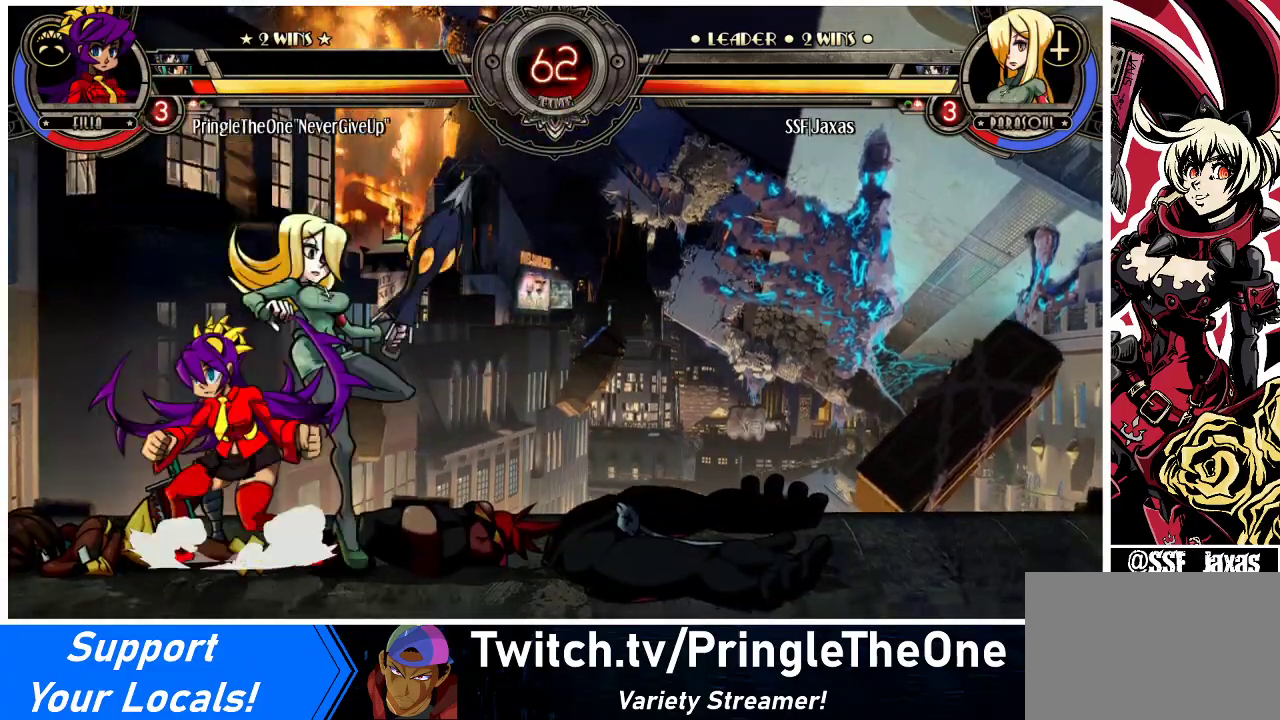
{"buttons": ["DPAD_RIGHT"], "events": [[133, "SQUARE", "down"], [233, "DPAD_LEFT", "up"], [233, "SQUARE", "up"], [300, "TRIANGLE", "down"], [400, "DPAD_RIGHT", "down"], [433, "TRIANGLE", "up"]]}
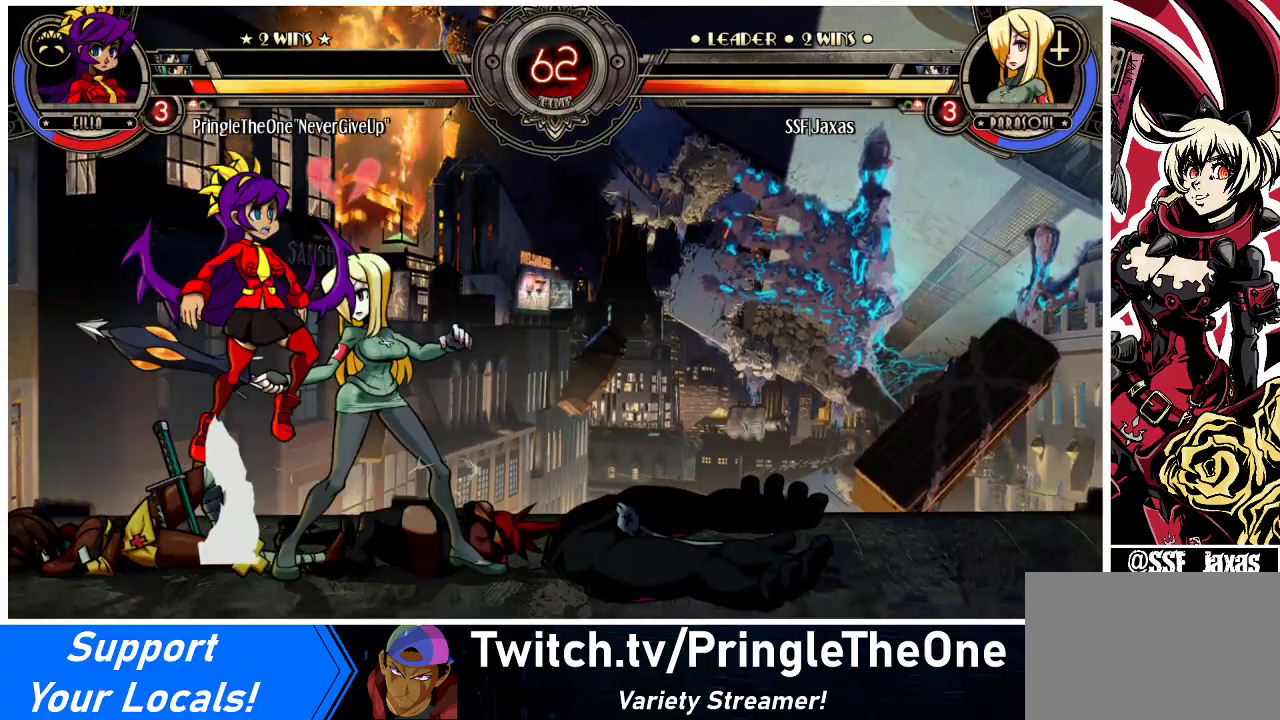
{"buttons": [], "events": [[33, "DPAD_DOWN", "down"], [333, "DPAD_DOWN", "up"], [433, "SQUARE", "down"], [433, "TRIANGLE", "down"], [500, "DPAD_RIGHT", "up"], [500, "SQUARE", "up"], [500, "TRIANGLE", "up"]]}
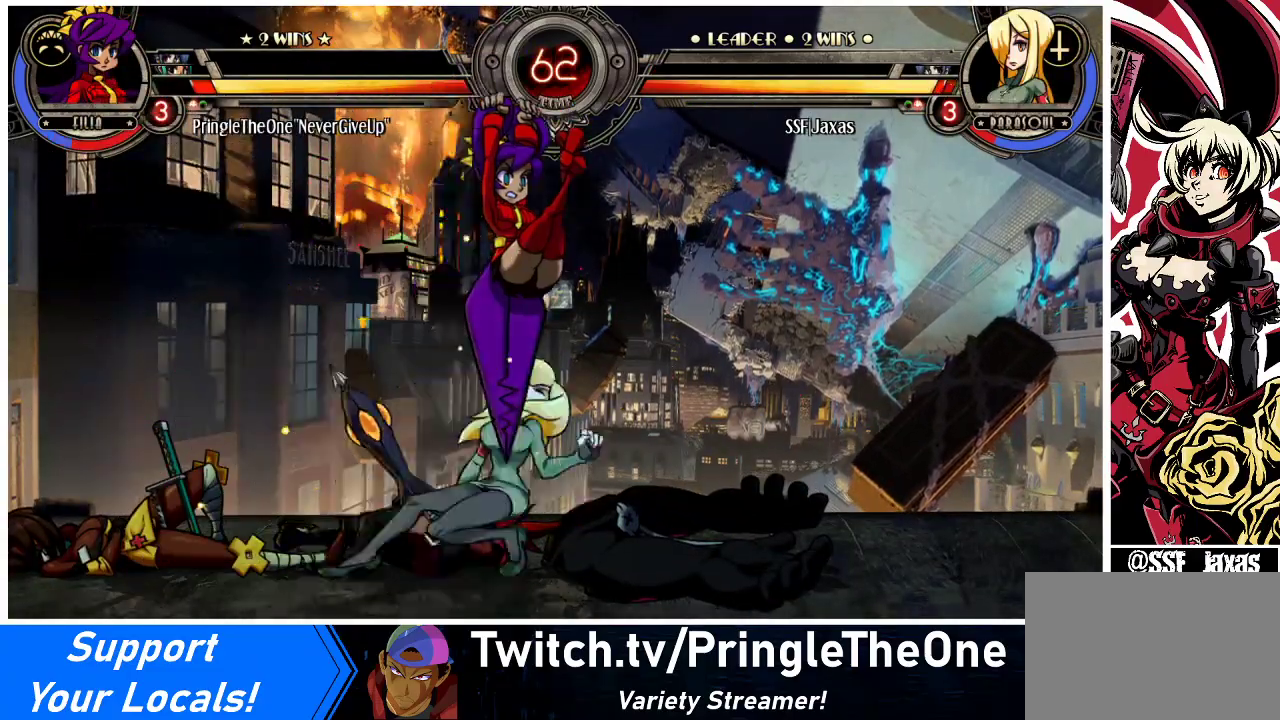
{"buttons": ["DPAD_DOWN", "DPAD_LEFT"], "events": [[100, "DPAD_LEFT", "down"], [200, "DPAD_DOWN", "down"]]}